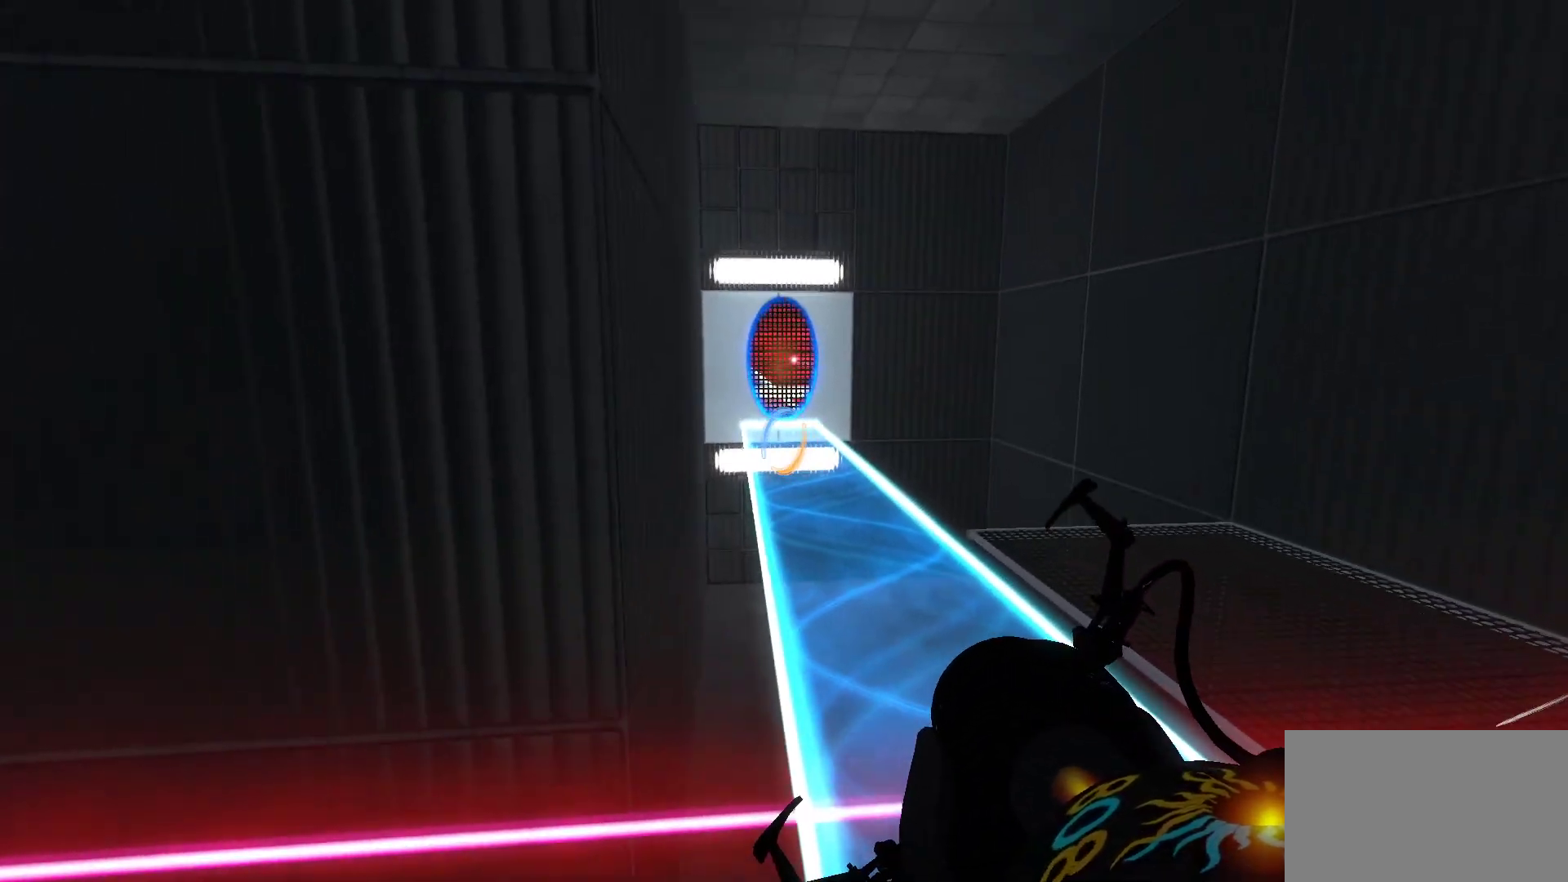
Gameplay with keyboard and mouse; each line is a JSON object with the keys and mouse buttons held at the frame after it. "events" lists presses ("down") and releases ("up") of "1", "2", "3", "4", "5", "a", "alt", "c", "caps_lock", "ctrl", "d", "e", "f", "g", "q", "r", "s", "shift", "space", "t", "tab", "v", "w", "x", "z", "mouse_left", "mouse_wheel" and "mouse_right" between this image and that frame as [ms after this image, input, new state], when the widget could be followed in between. "mouse_left", "mouse_wheel", "mouse_right" = the "left", "wheel", "right" buttons of the "mouse" list. No other keys are recorded. "wheel" means that the mouse wheel is clicked or scrolled. Not read: mouse_move.
{"keys": [], "mouse": [], "events": [[100, "mouse_left", "down"], [283, "mouse_left", "up"]]}
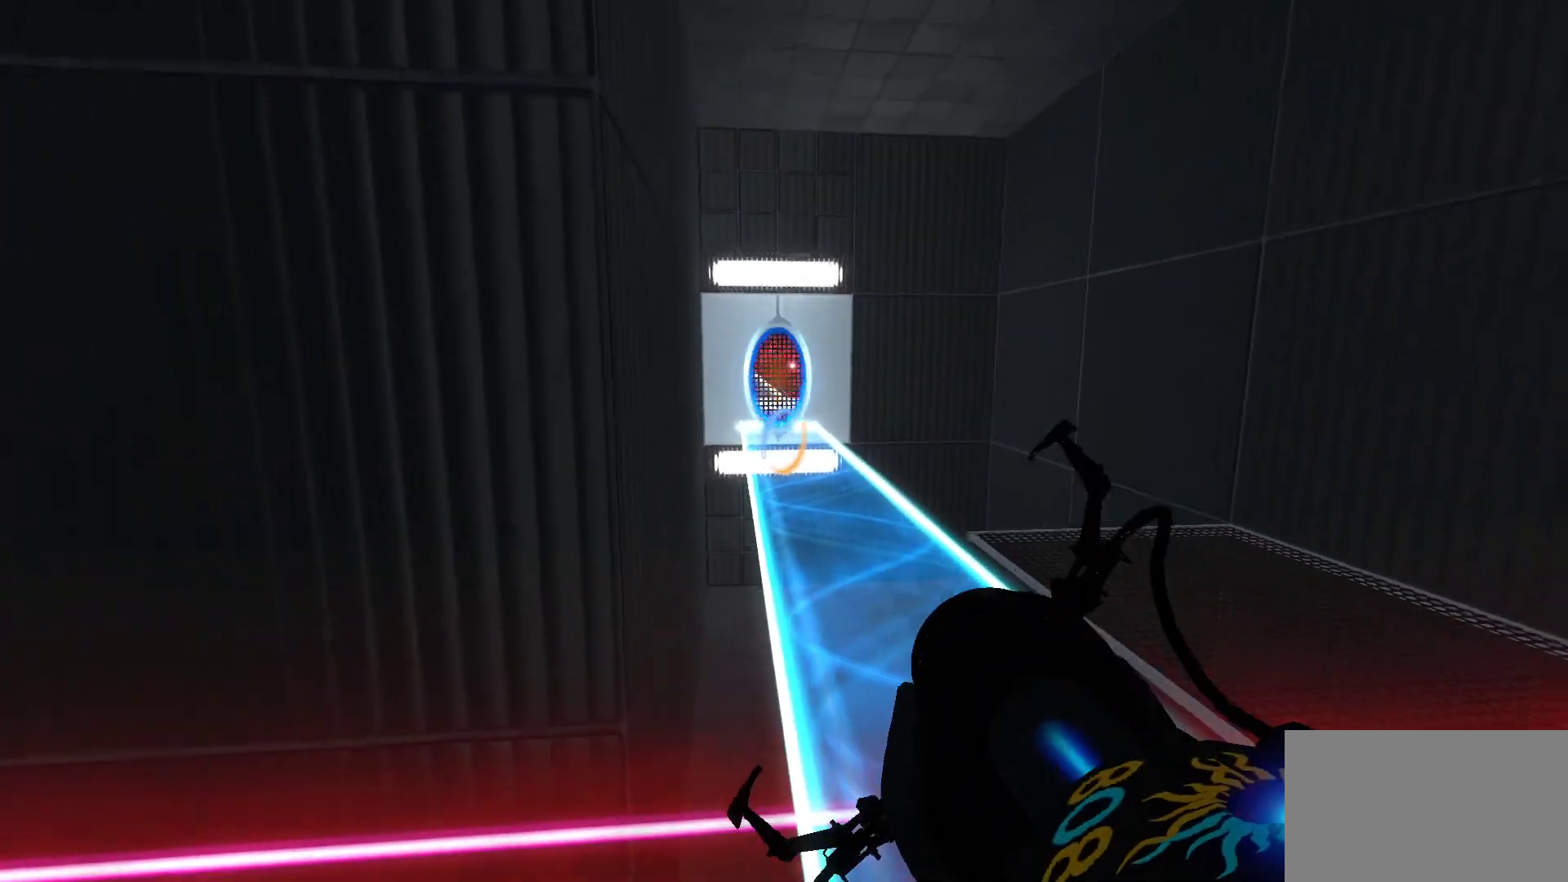
{"keys": [], "mouse": [], "events": []}
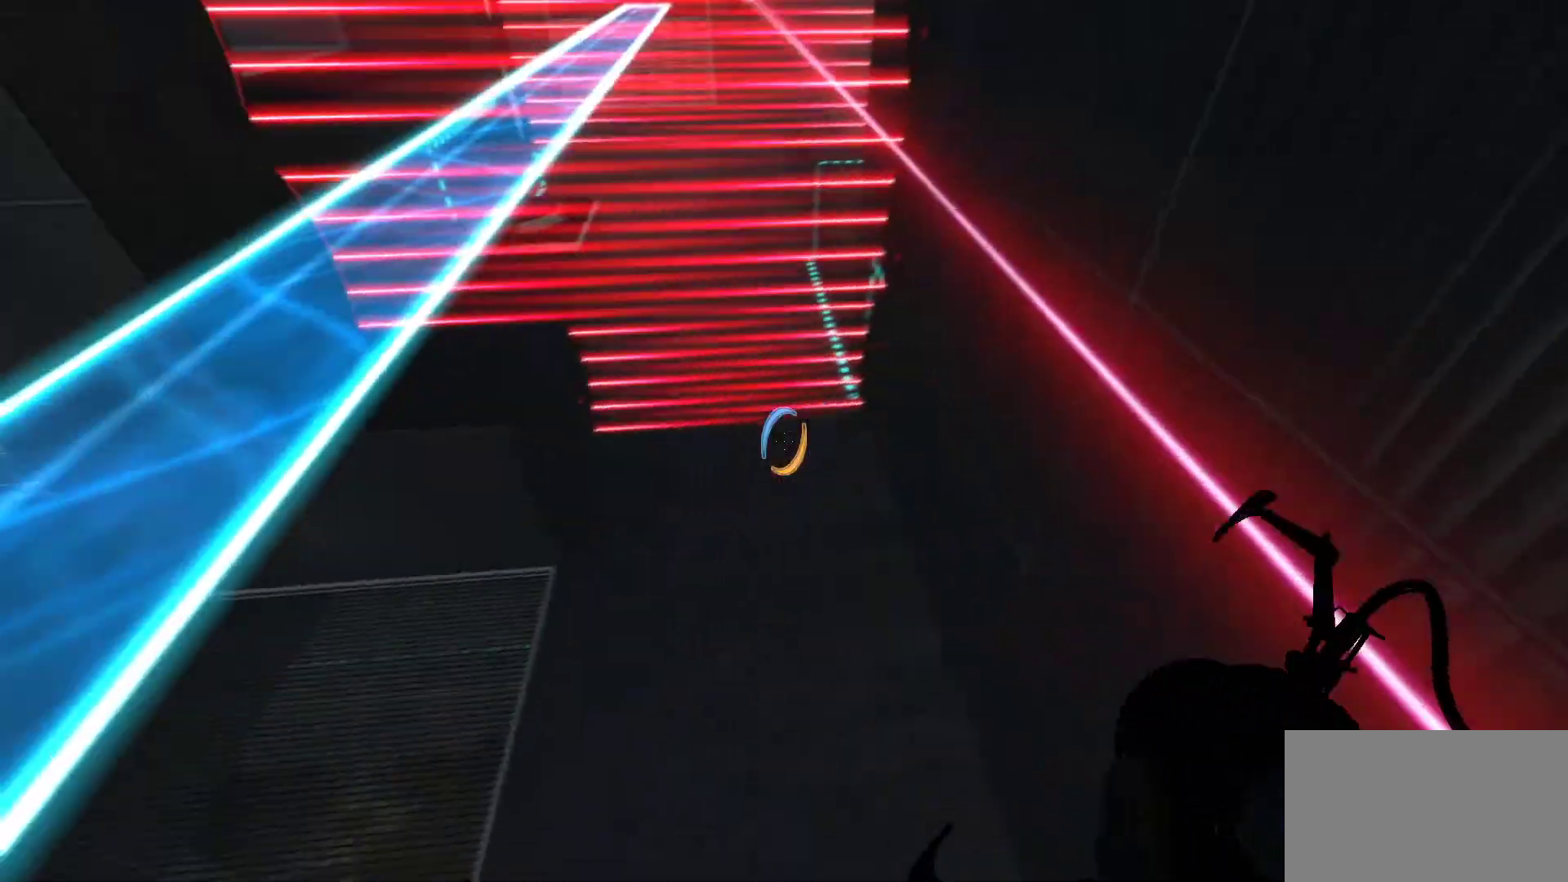
{"keys": [], "mouse": [], "events": []}
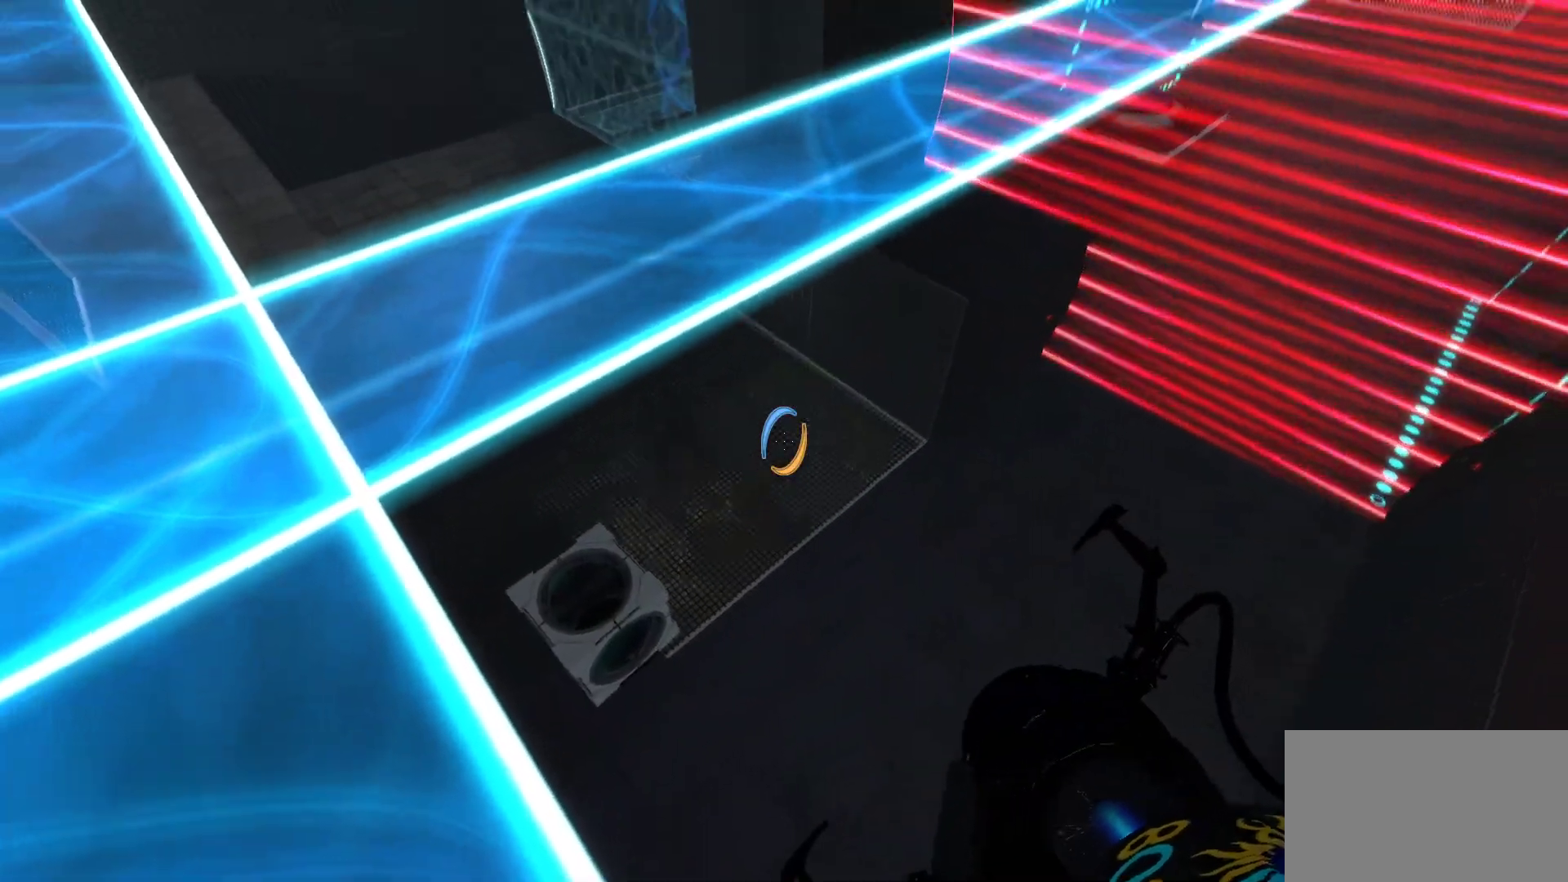
{"keys": [], "mouse": [], "events": []}
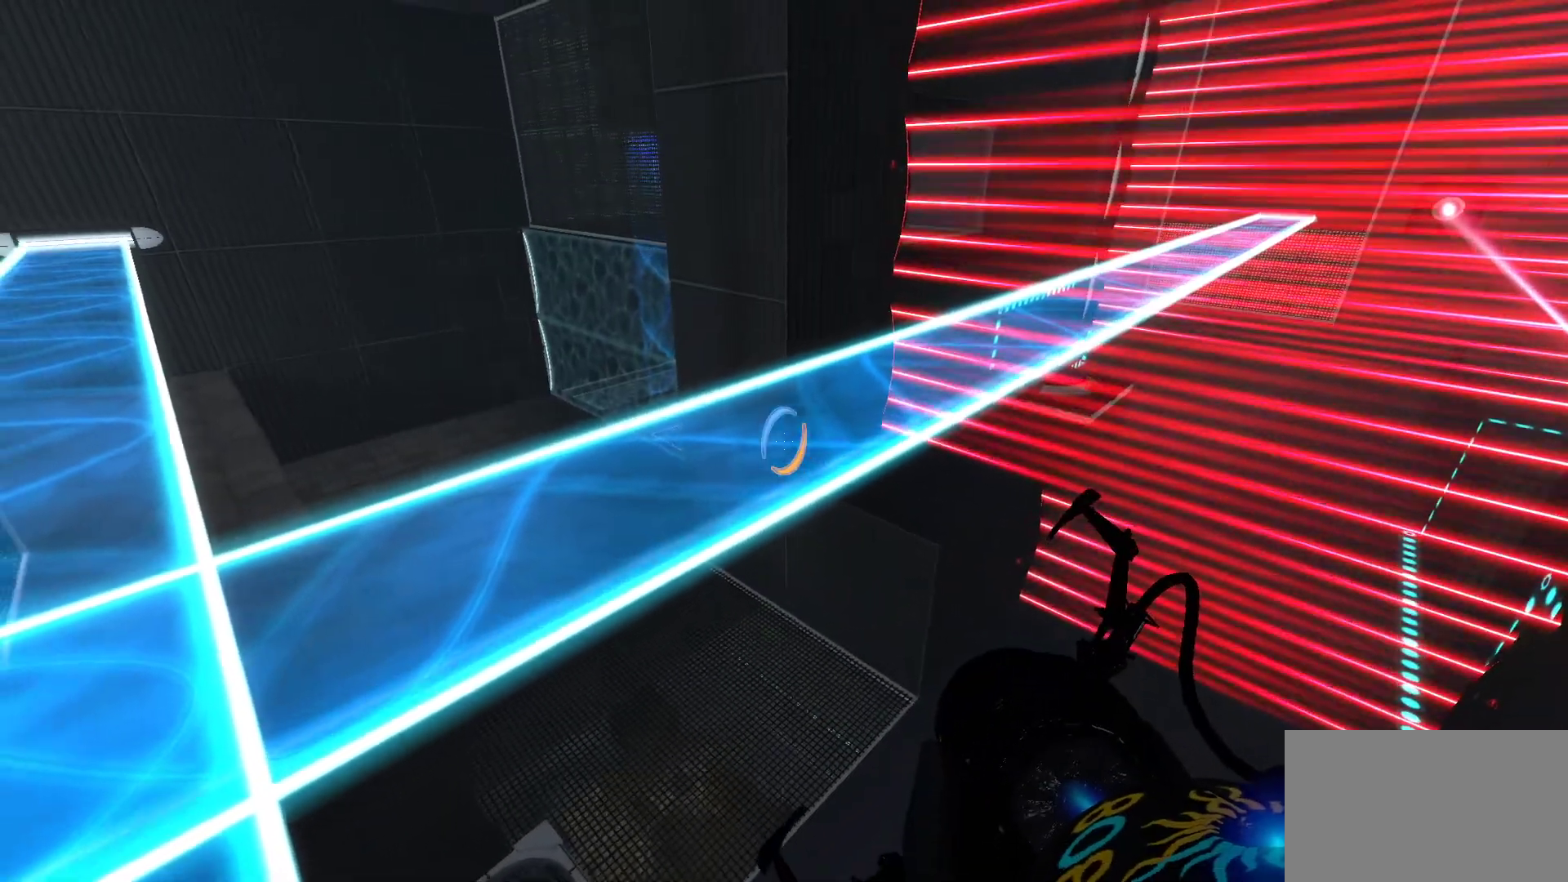
{"keys": [], "mouse": [], "events": []}
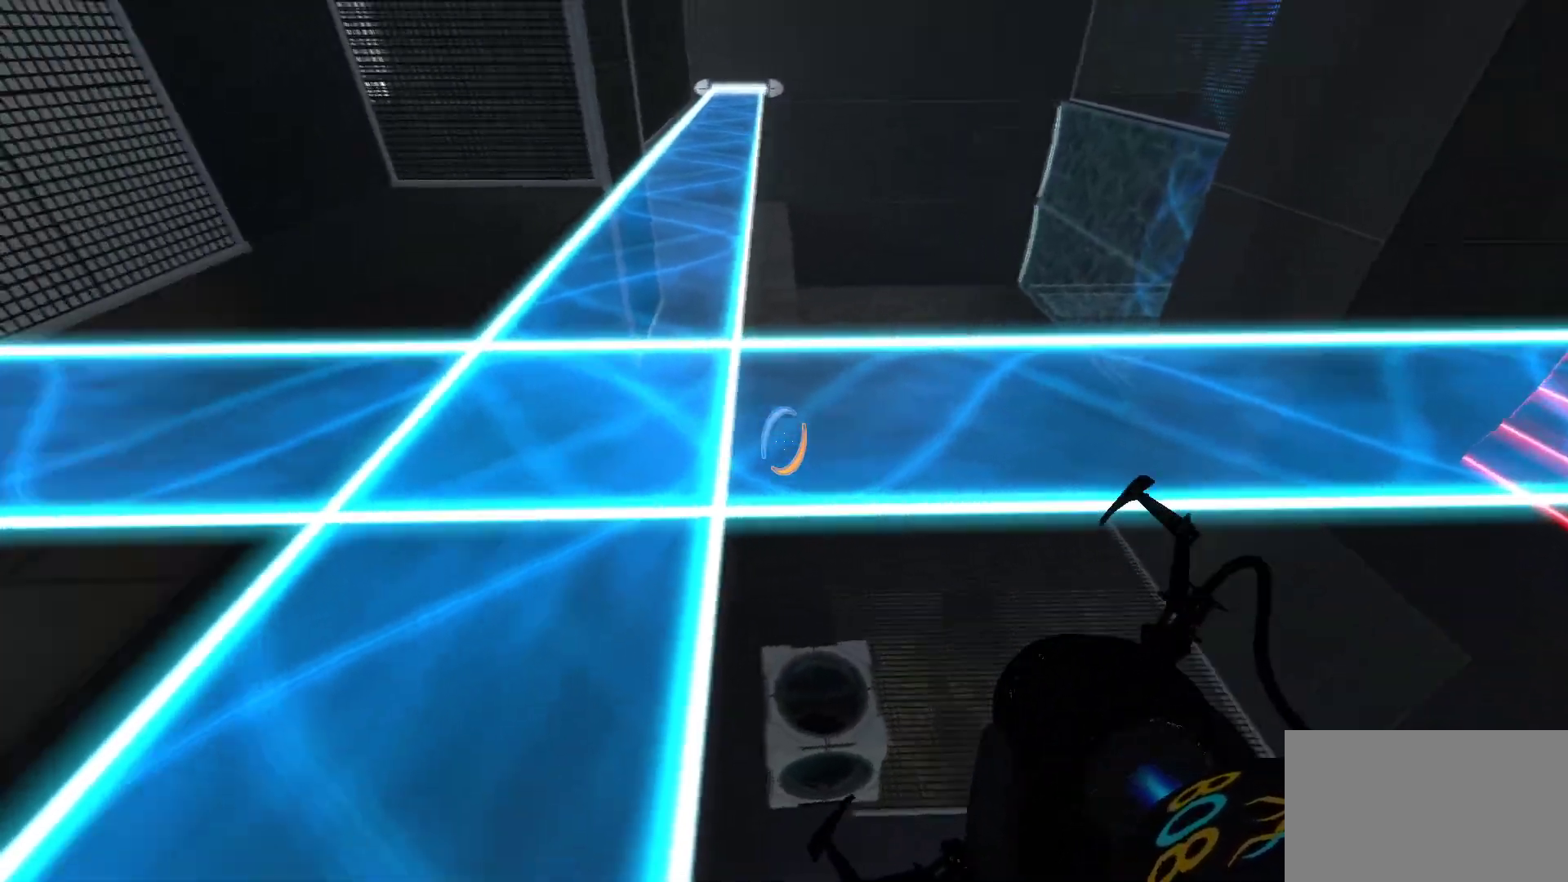
{"keys": [], "mouse": [], "events": []}
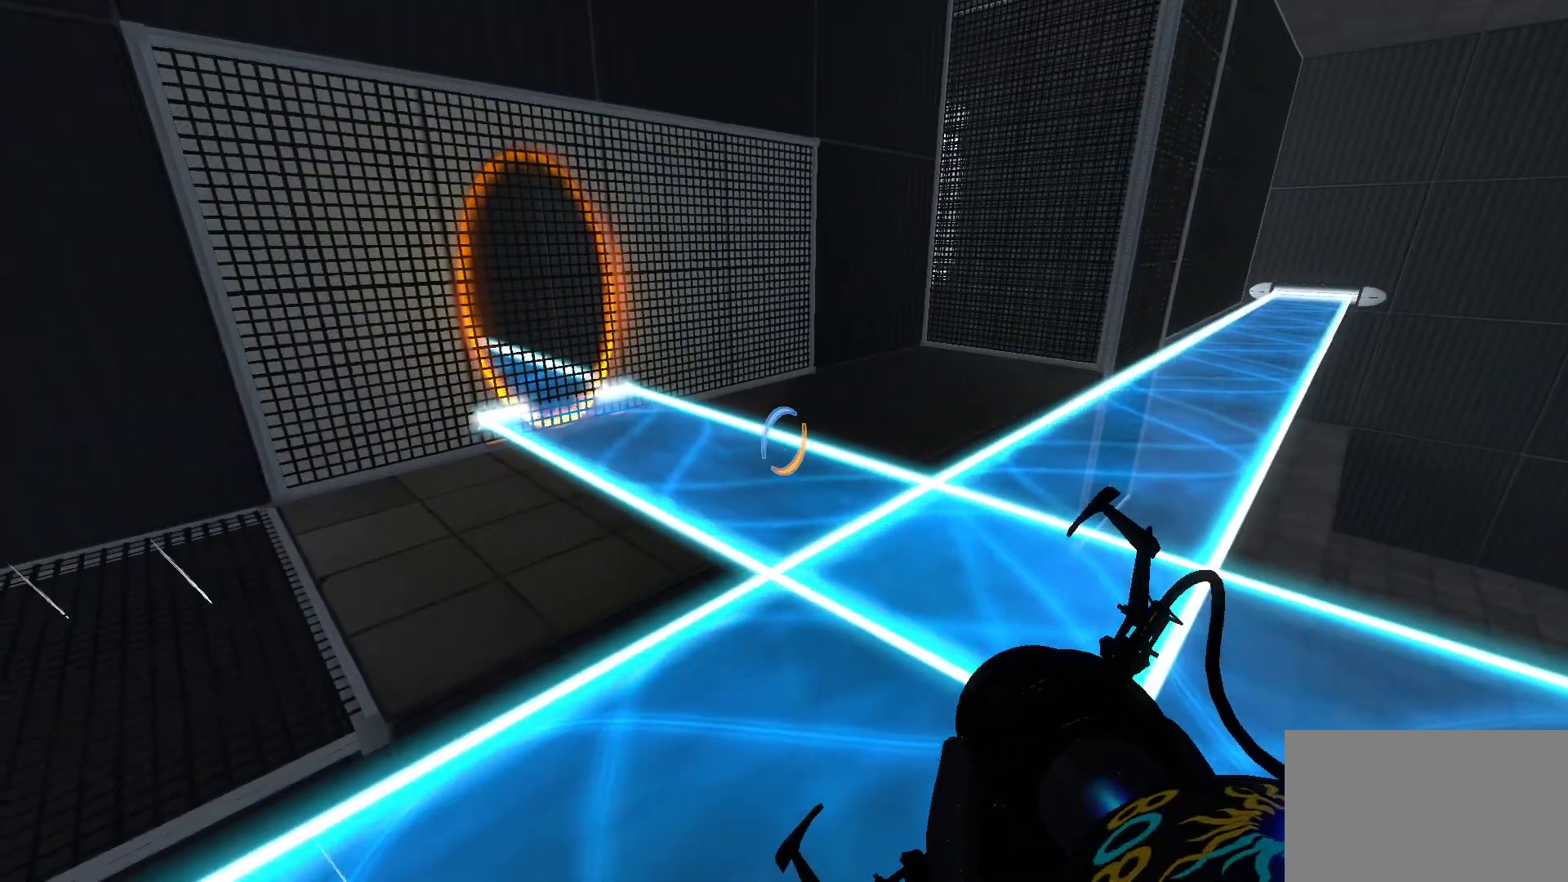
{"keys": [], "mouse": [], "events": []}
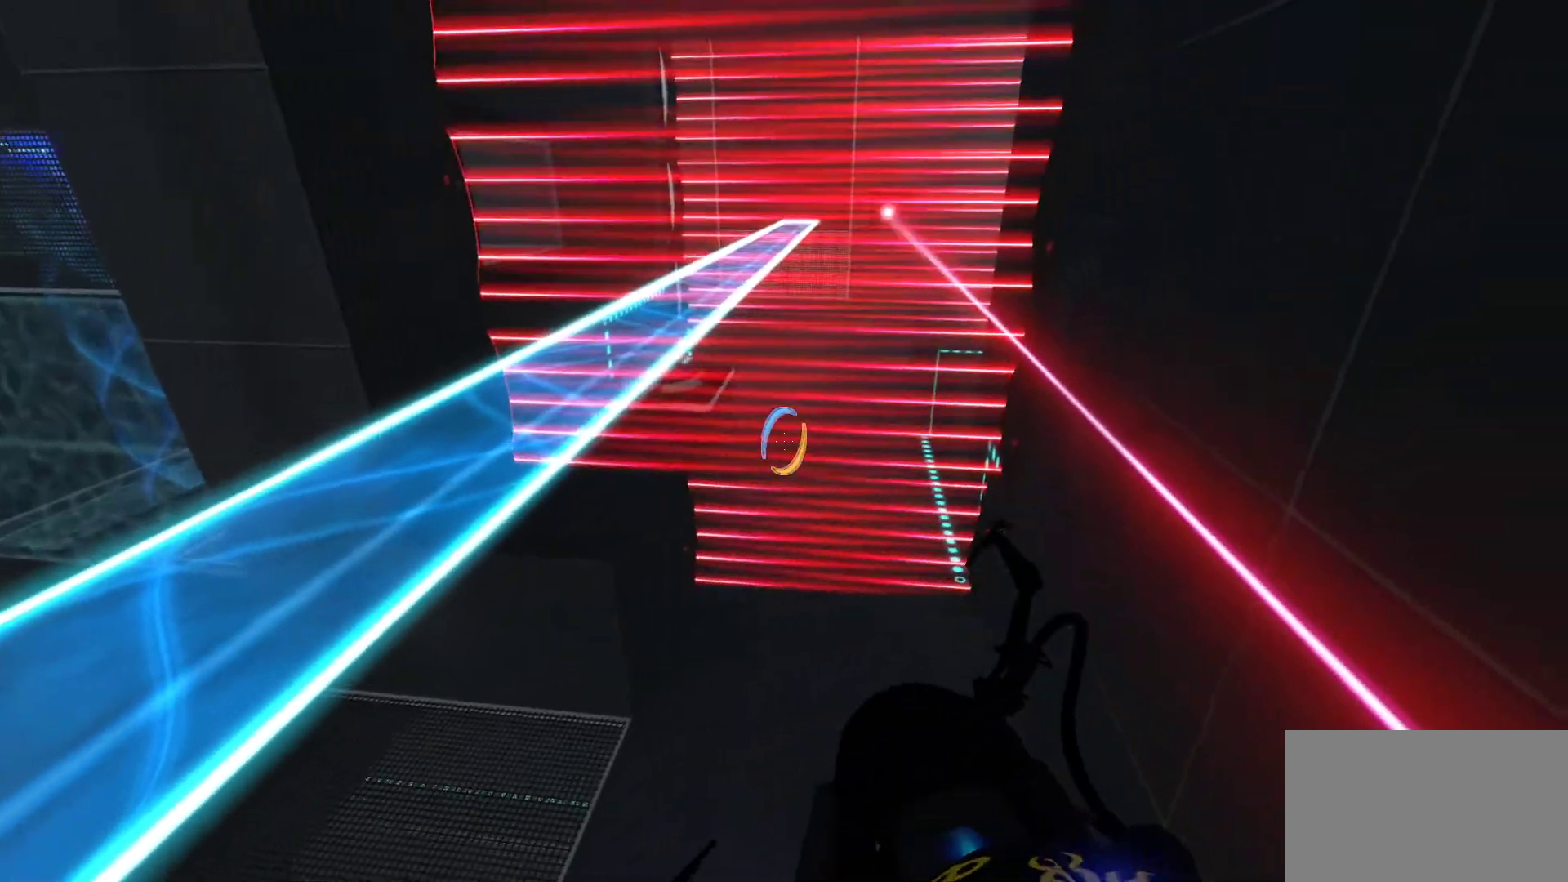
{"keys": [], "mouse": [], "events": []}
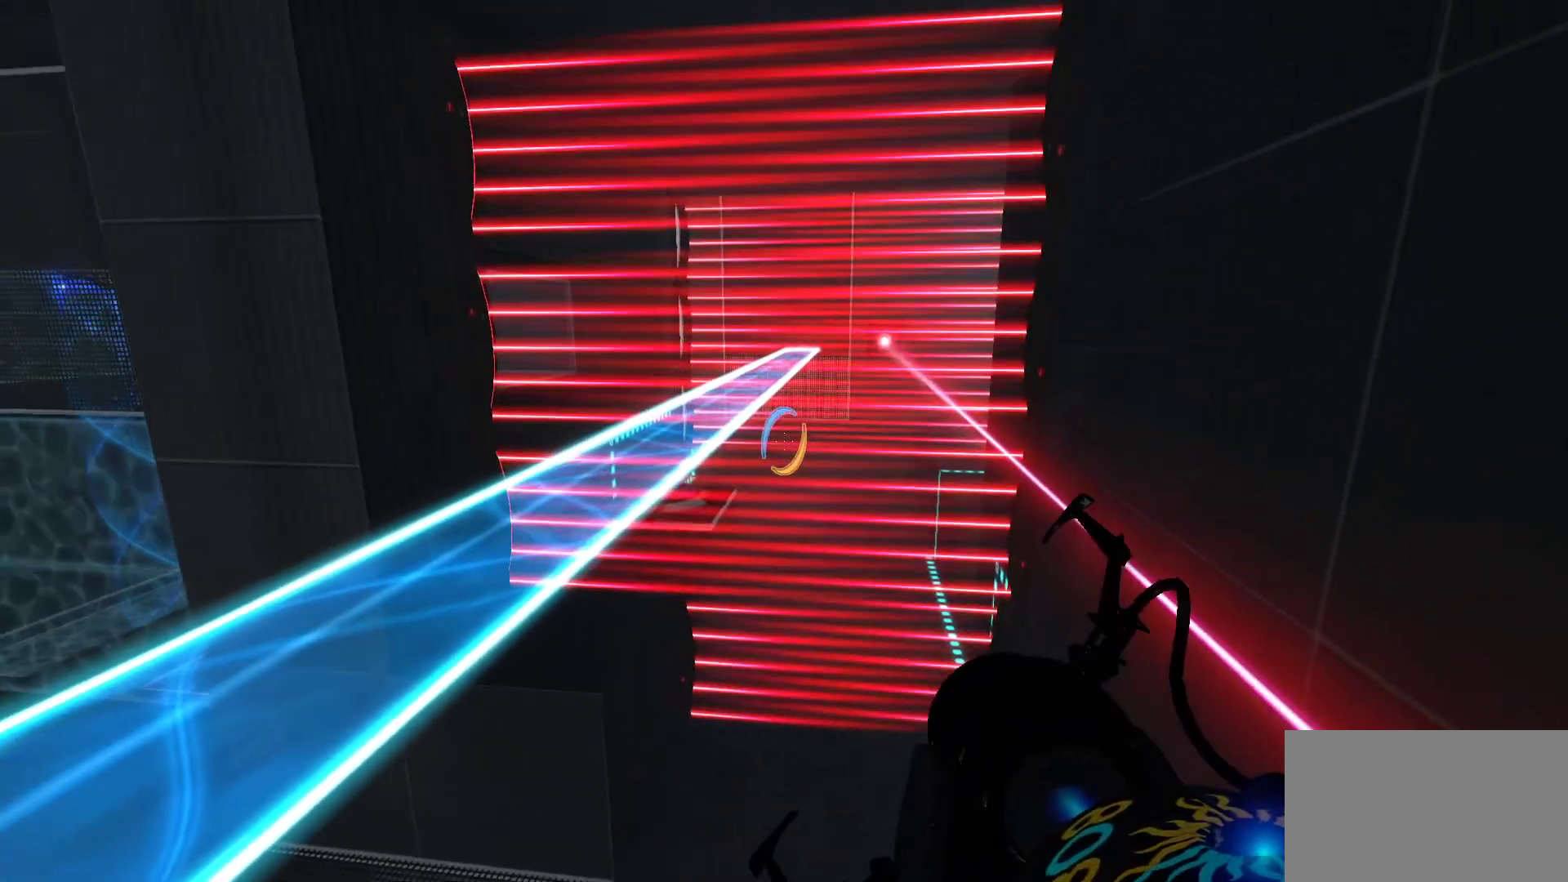
{"keys": [], "mouse": ["right"], "events": [[367, "mouse_right", "down"]]}
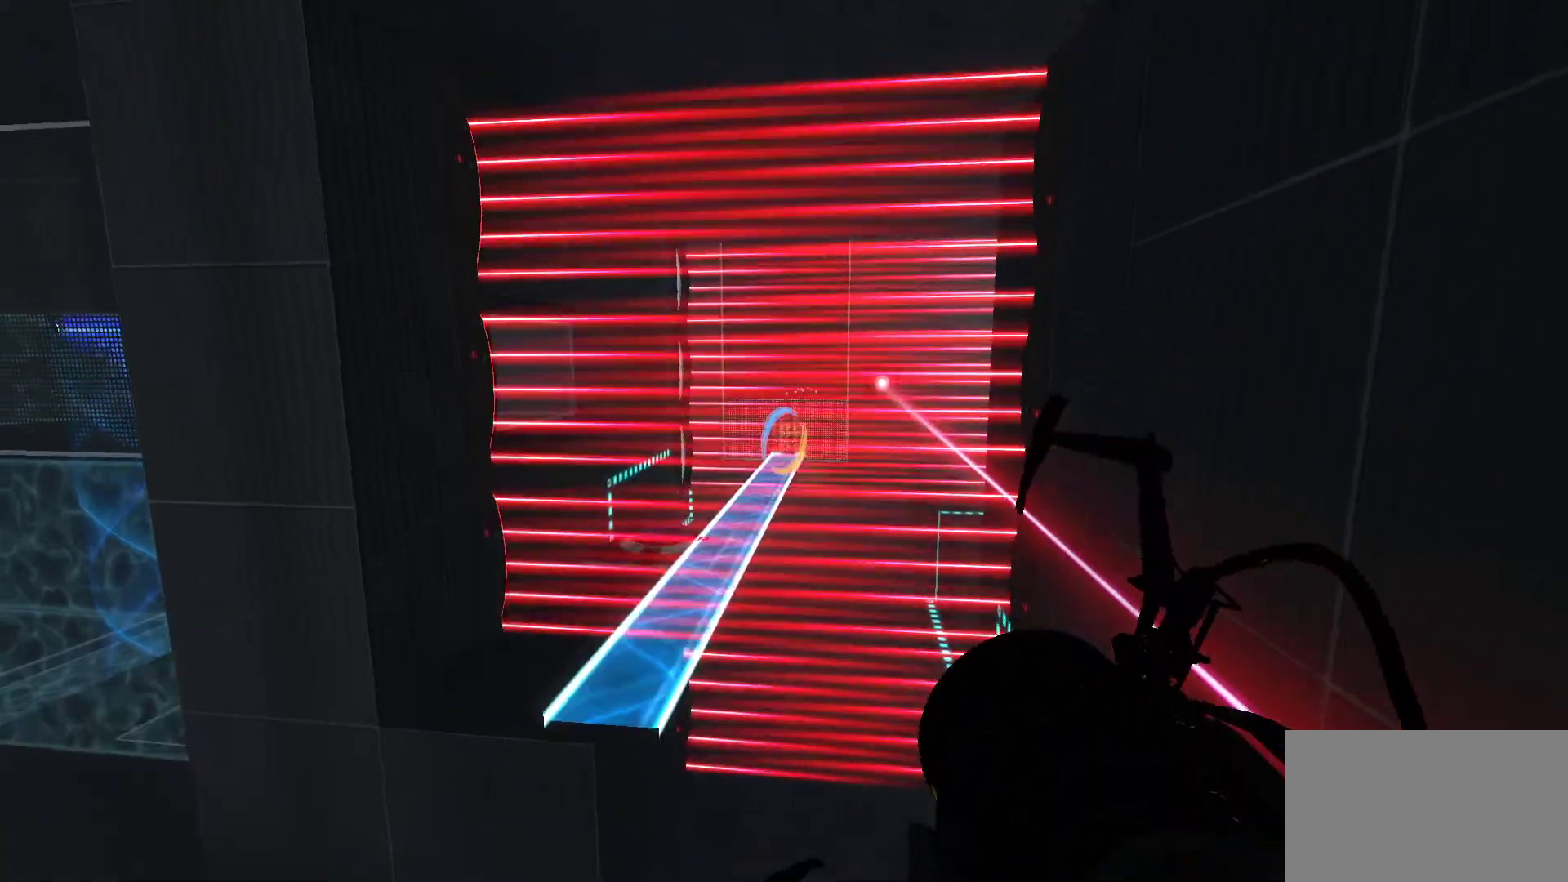
{"keys": [], "mouse": [], "events": [[50, "mouse_right", "up"]]}
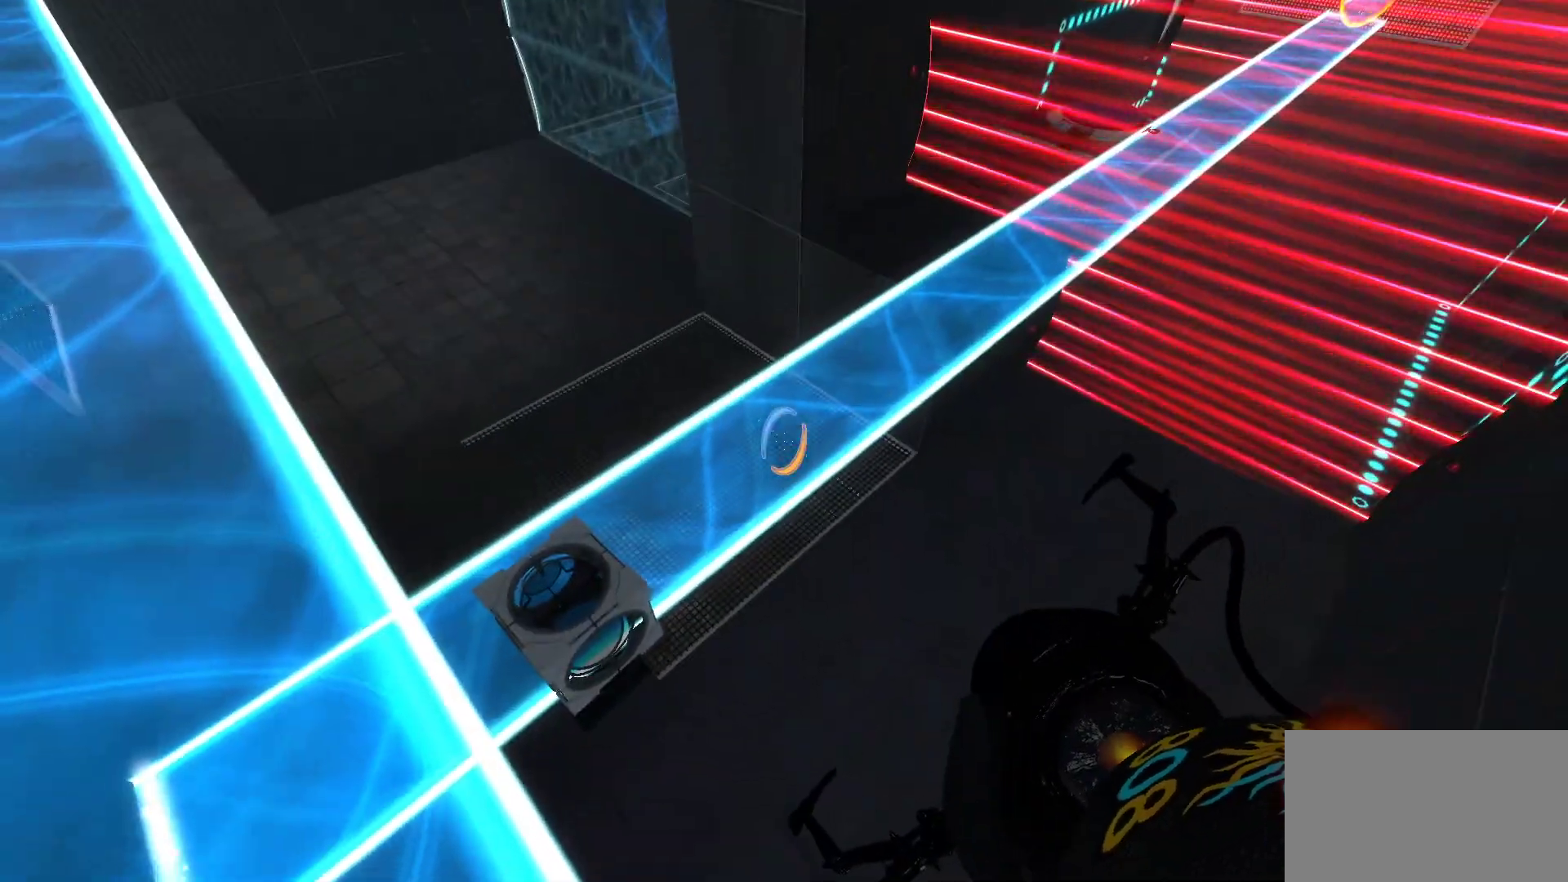
{"keys": [], "mouse": [], "events": []}
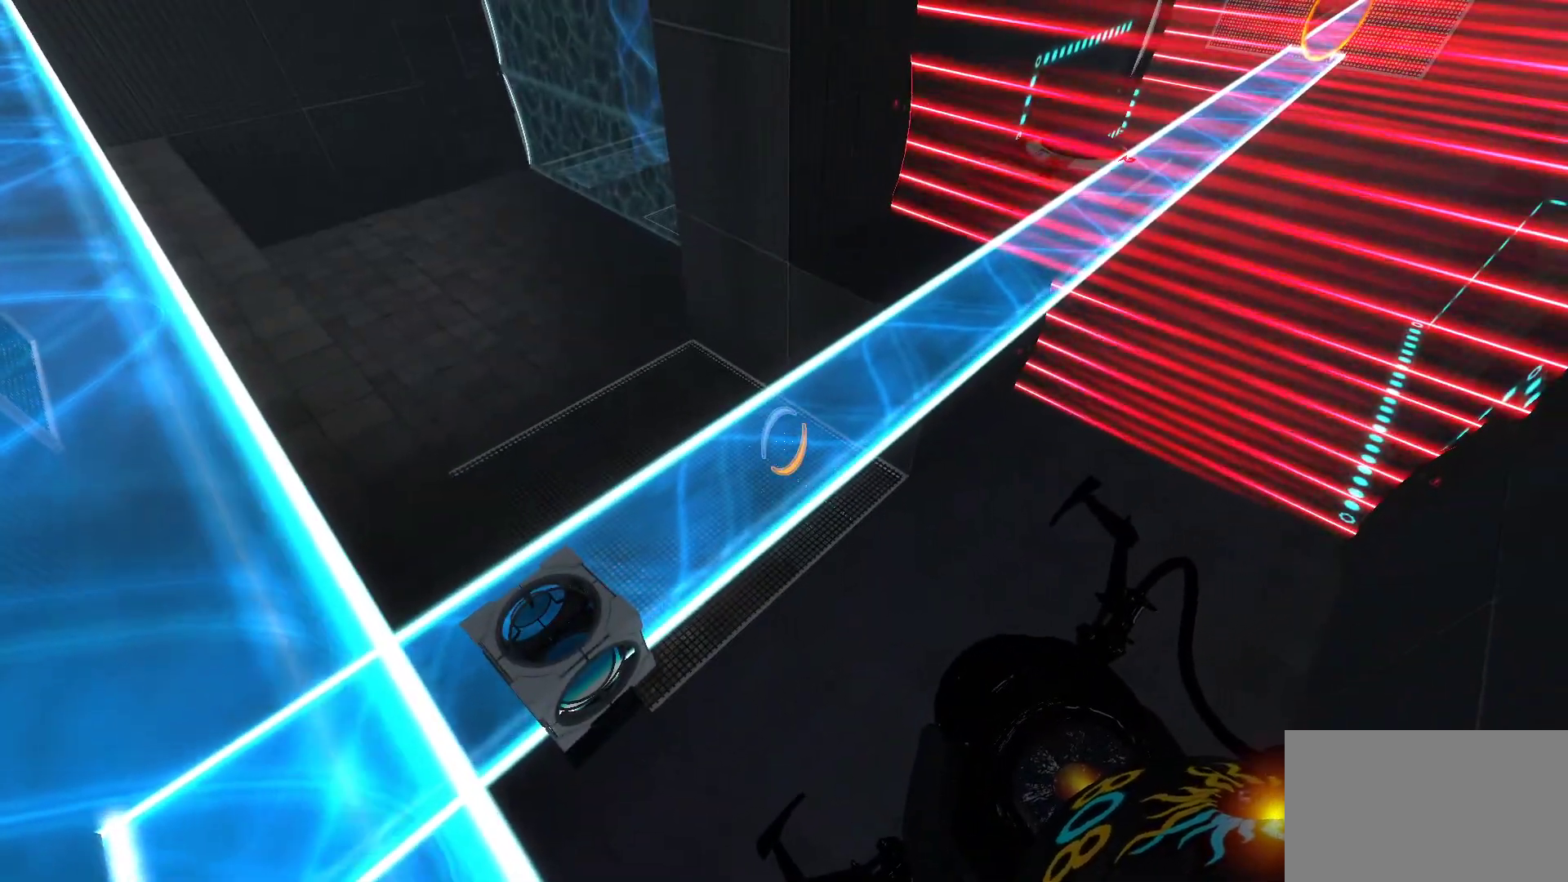
{"keys": ["a", "w"], "mouse": [], "events": [[83, "a", "down"], [317, "w", "down"]]}
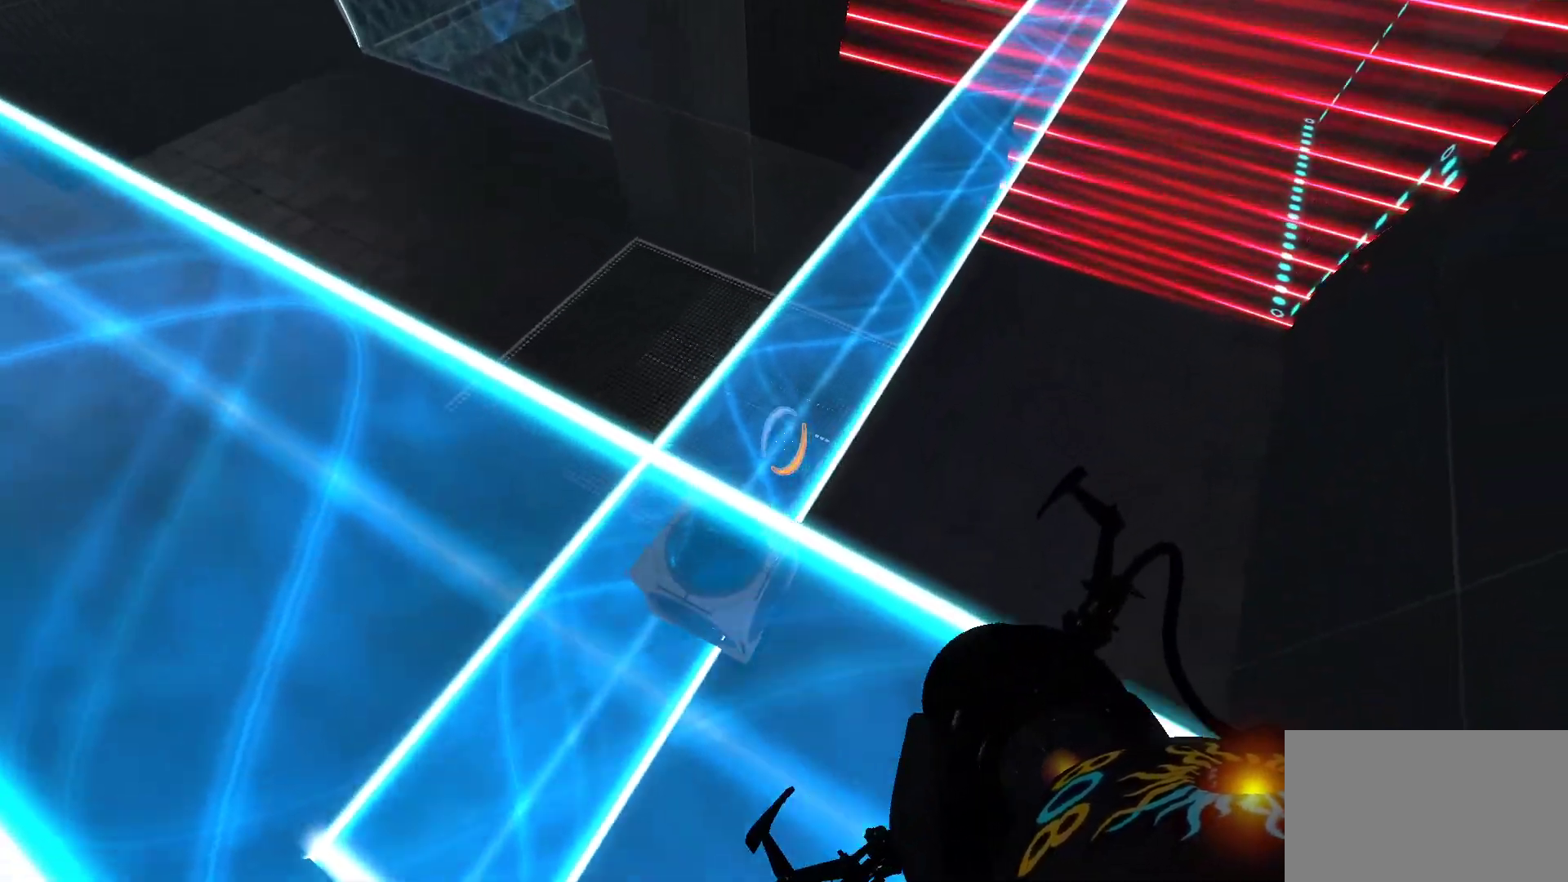
{"keys": [], "mouse": [], "events": [[100, "a", "up"], [233, "w", "up"]]}
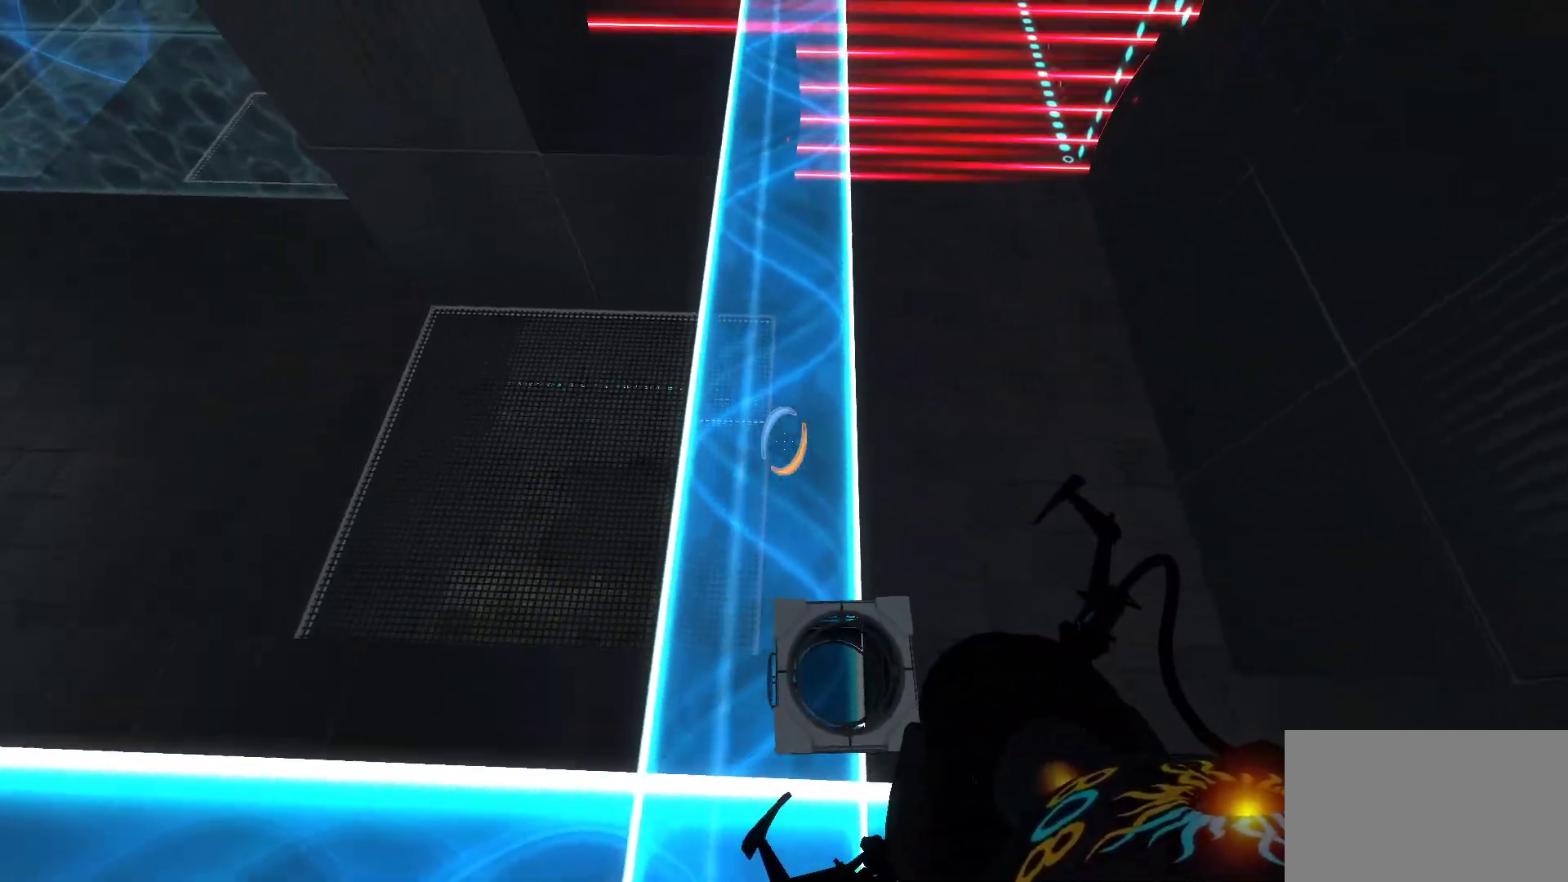
{"keys": [], "mouse": [], "events": [[217, "d", "down"], [300, "d", "up"]]}
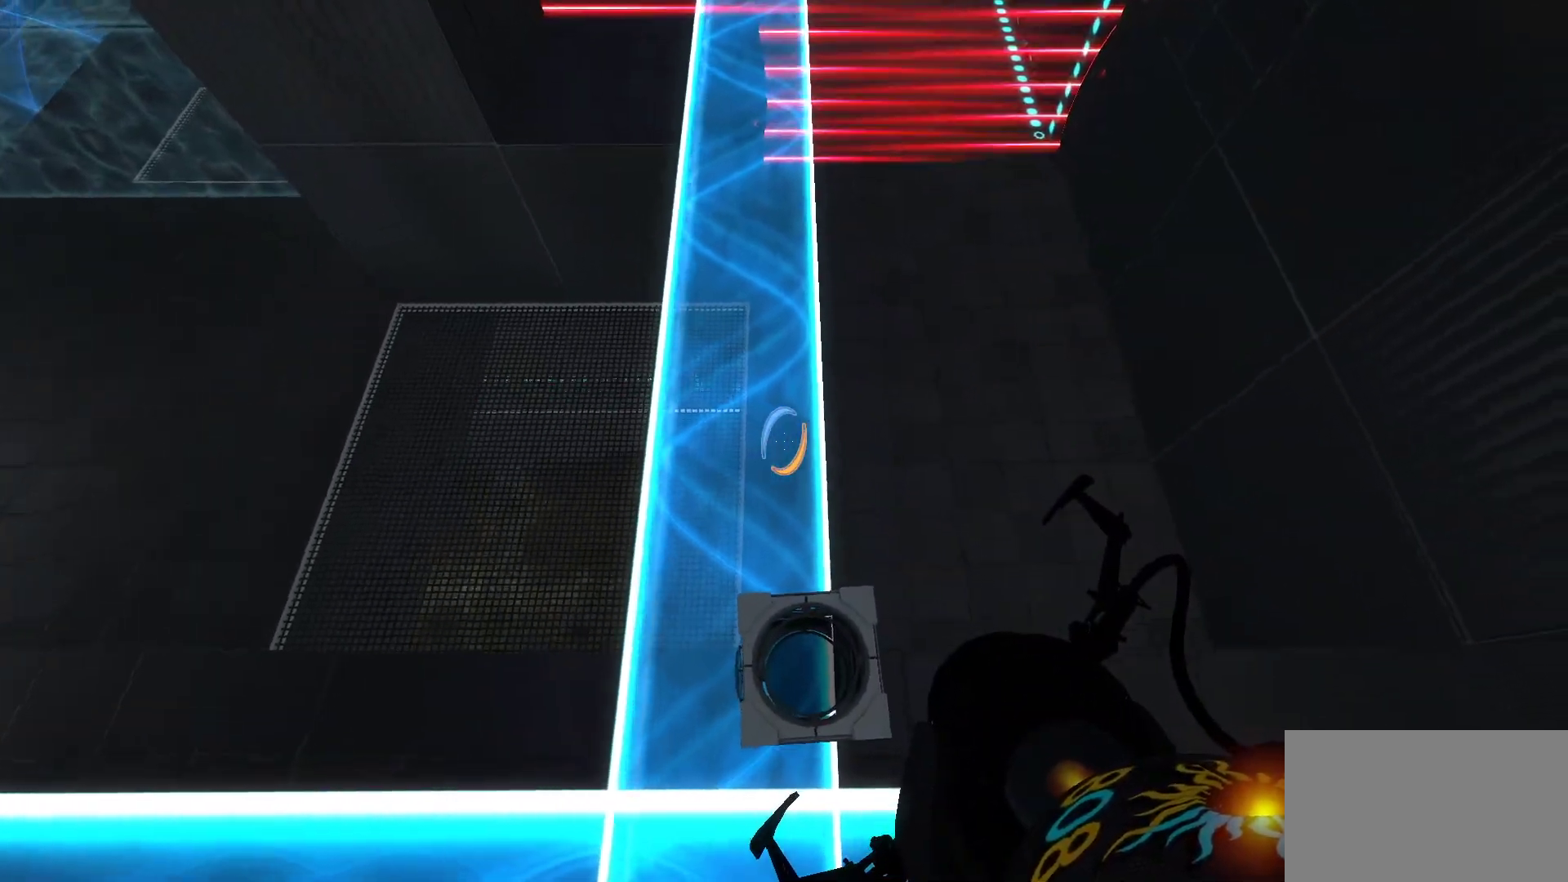
{"keys": ["ctrl"], "mouse": [], "events": [[233, "ctrl", "down"]]}
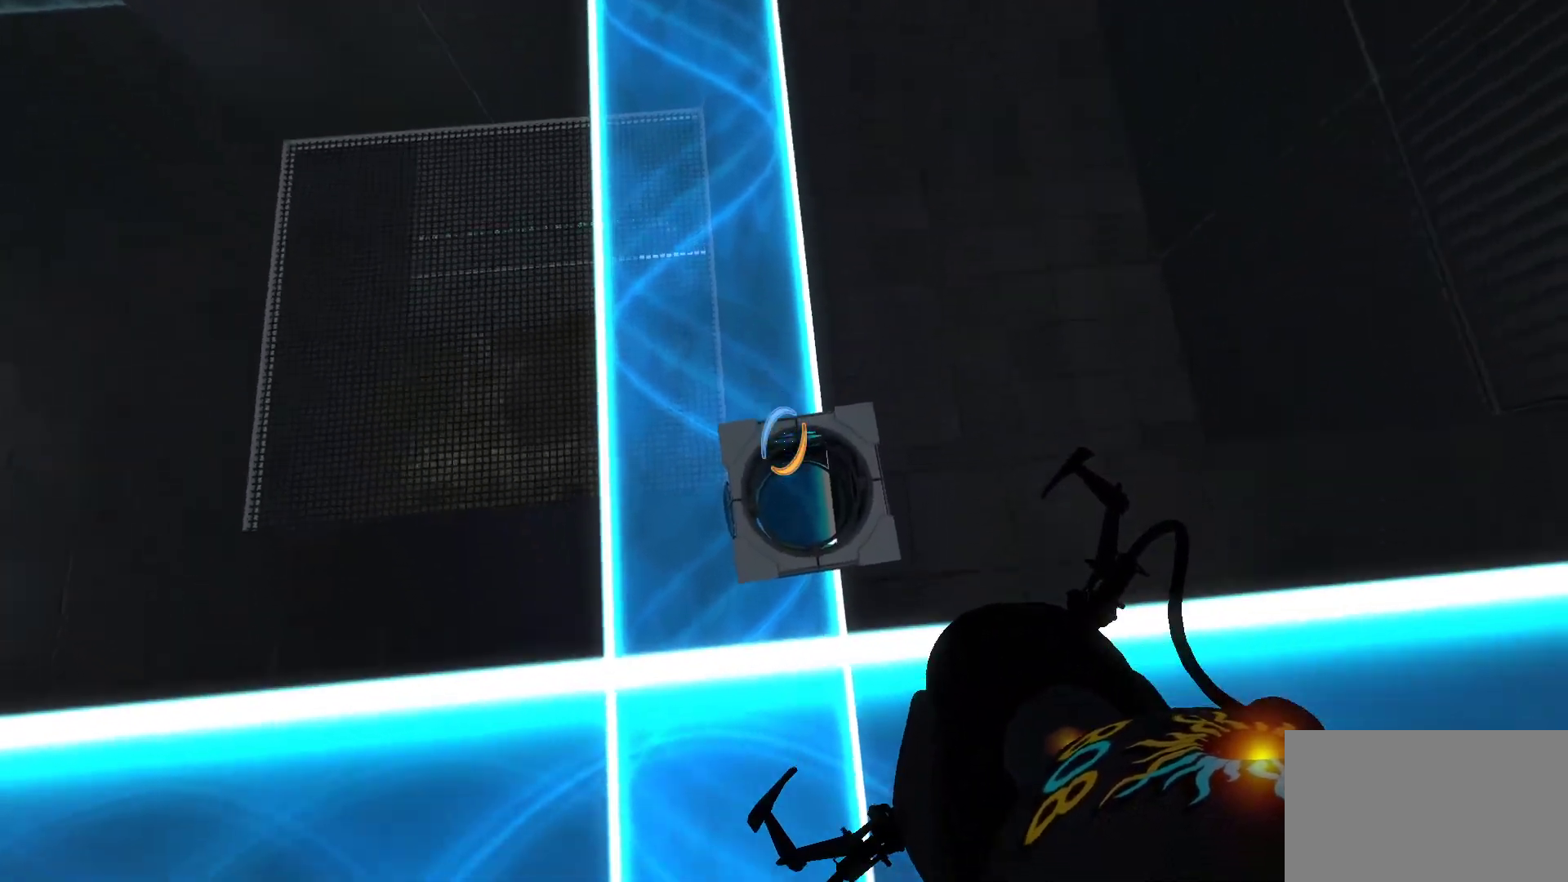
{"keys": ["ctrl", "e"], "mouse": [], "events": [[283, "e", "down"]]}